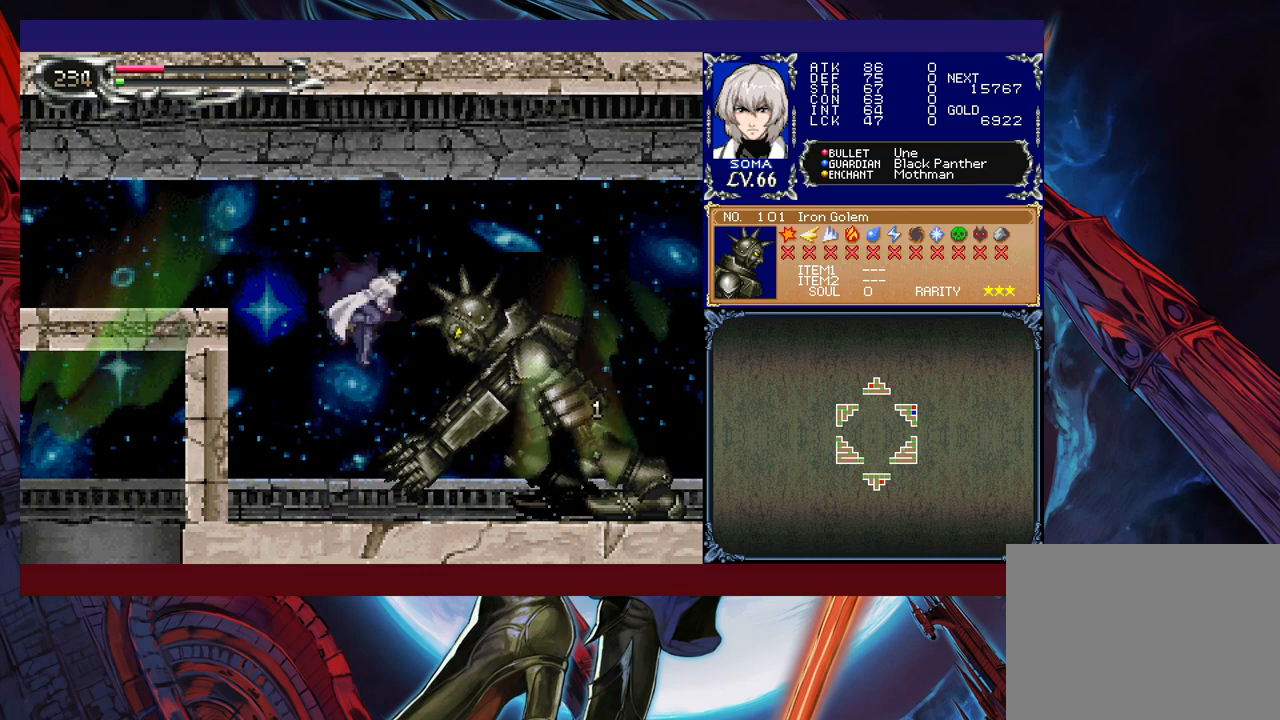
Gameplay with a controller (Xbox layout); each line is a JSON object with the inputs held at the frame after it. "events" lists button and stick changes between this image and that frame as [ms after this image, input, new state], when the widget could be followed in between. Not read: L2 R2 right_stick.
{"buttons": [], "left_stick": "center", "events": [[17, "A", "down"], [67, "A", "up"], [300, "B", "down"], [300, "left_stick", "right"], [317, "A", "down"], [317, "B", "up"], [367, "left_stick", "center"], [400, "A", "up"]]}
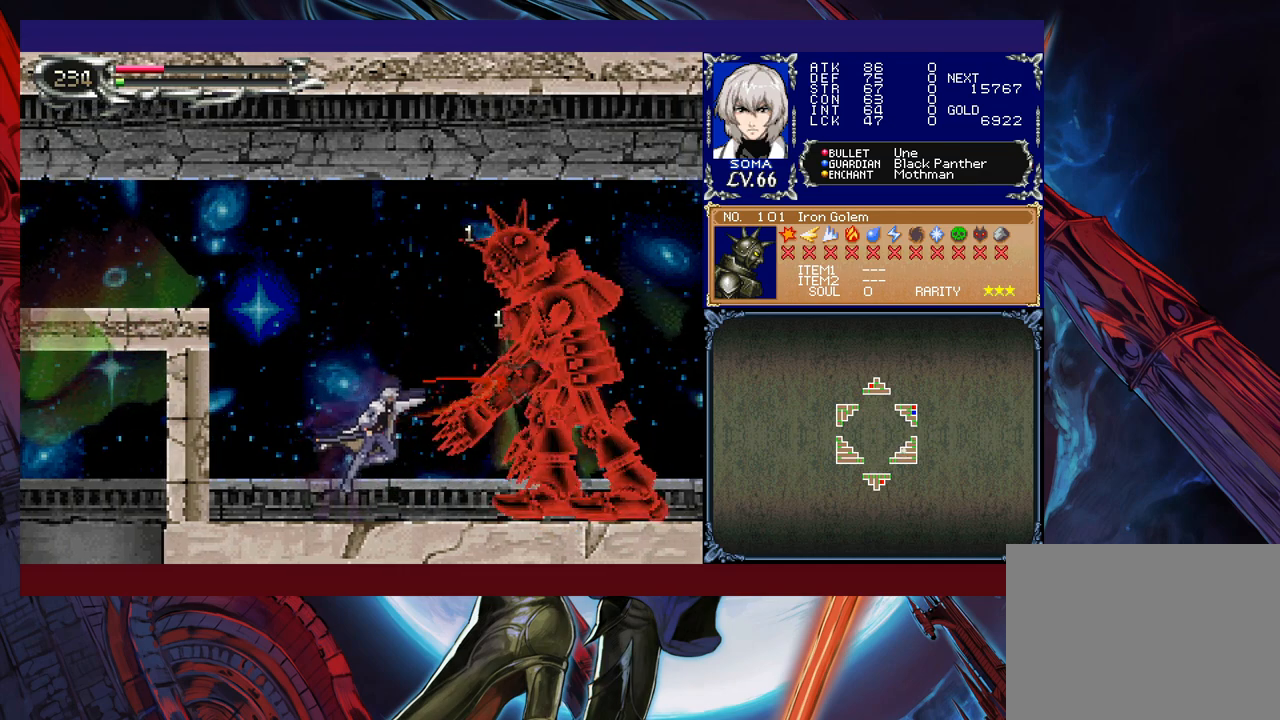
{"buttons": ["A"], "left_stick": "center", "events": [[117, "A", "down"], [117, "B", "down"], [150, "B", "up"], [217, "A", "up"], [467, "A", "down"]]}
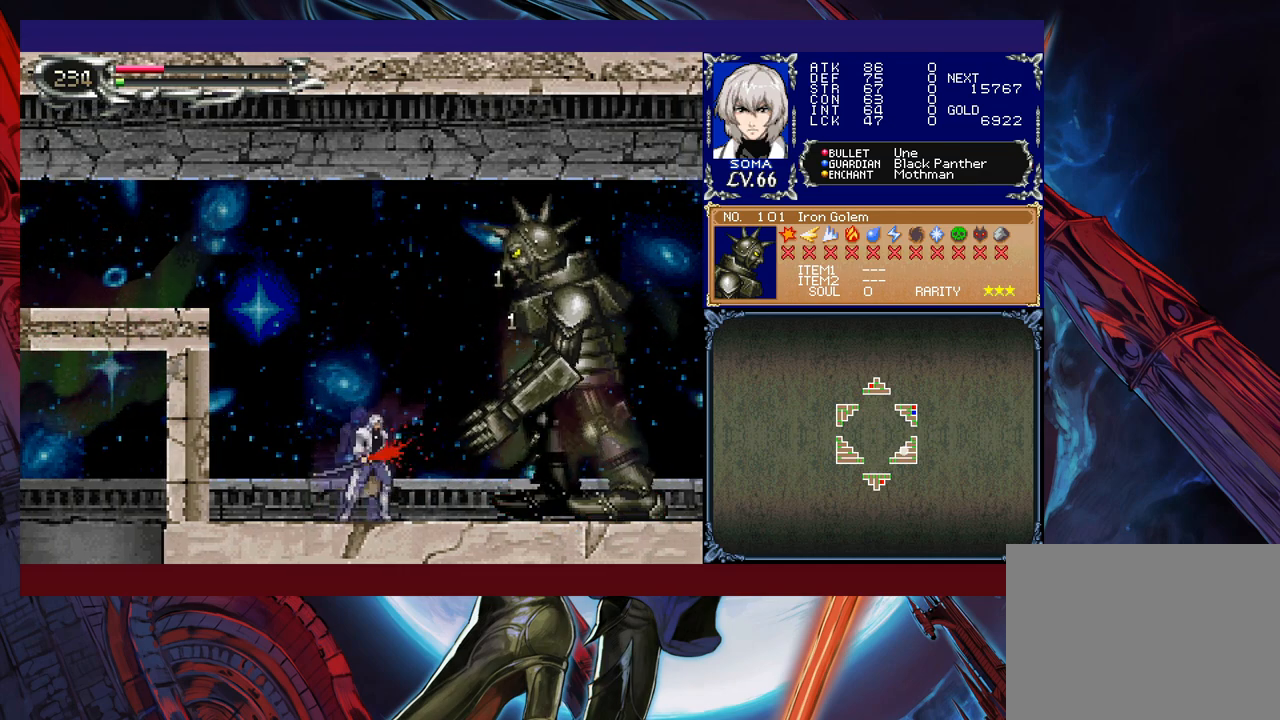
{"buttons": [], "left_stick": "center", "events": [[17, "A", "up"], [250, "B", "down"], [267, "B", "up"]]}
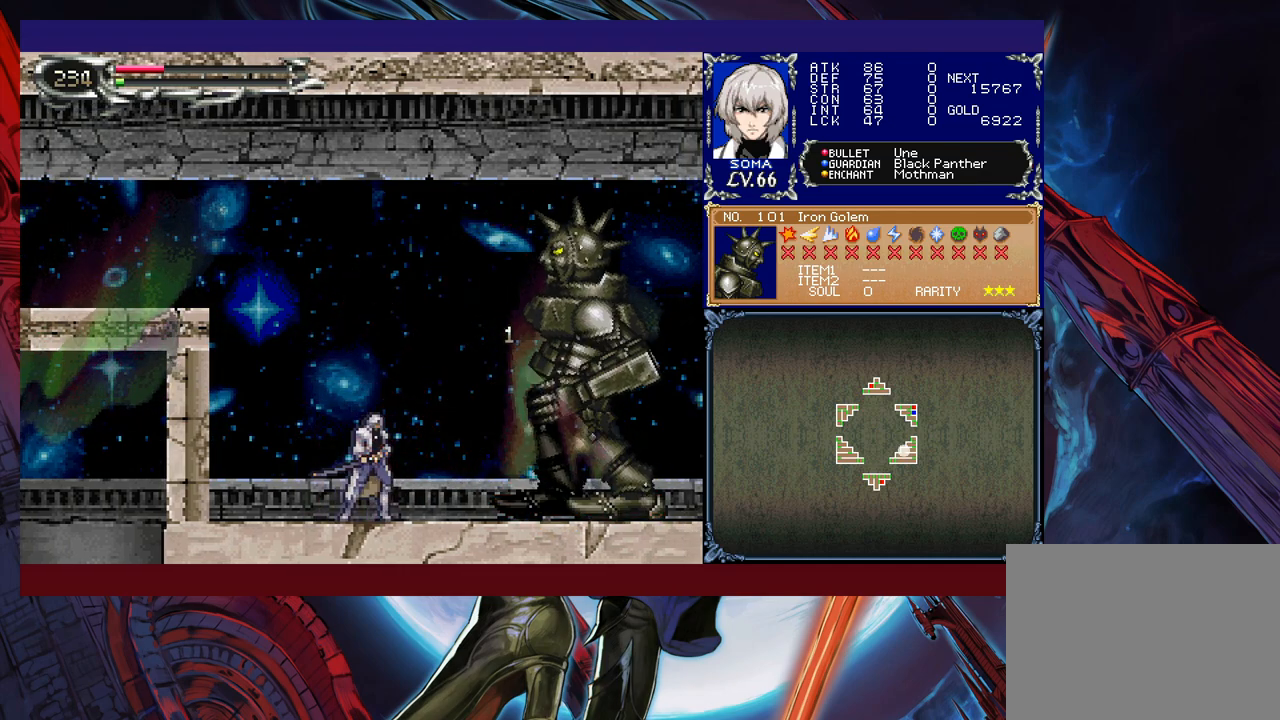
{"buttons": [], "left_stick": "center", "events": [[150, "B", "down"], [417, "B", "up"]]}
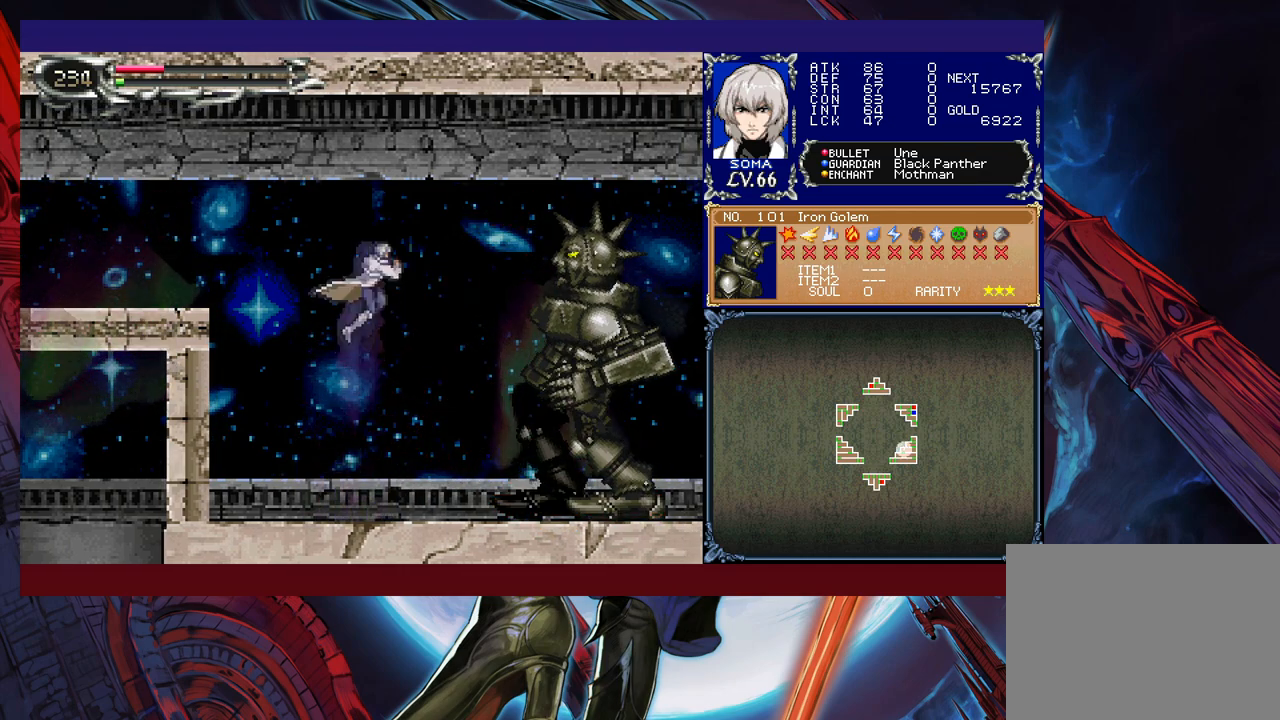
{"buttons": [], "left_stick": "center", "events": [[67, "B", "down"], [450, "B", "up"]]}
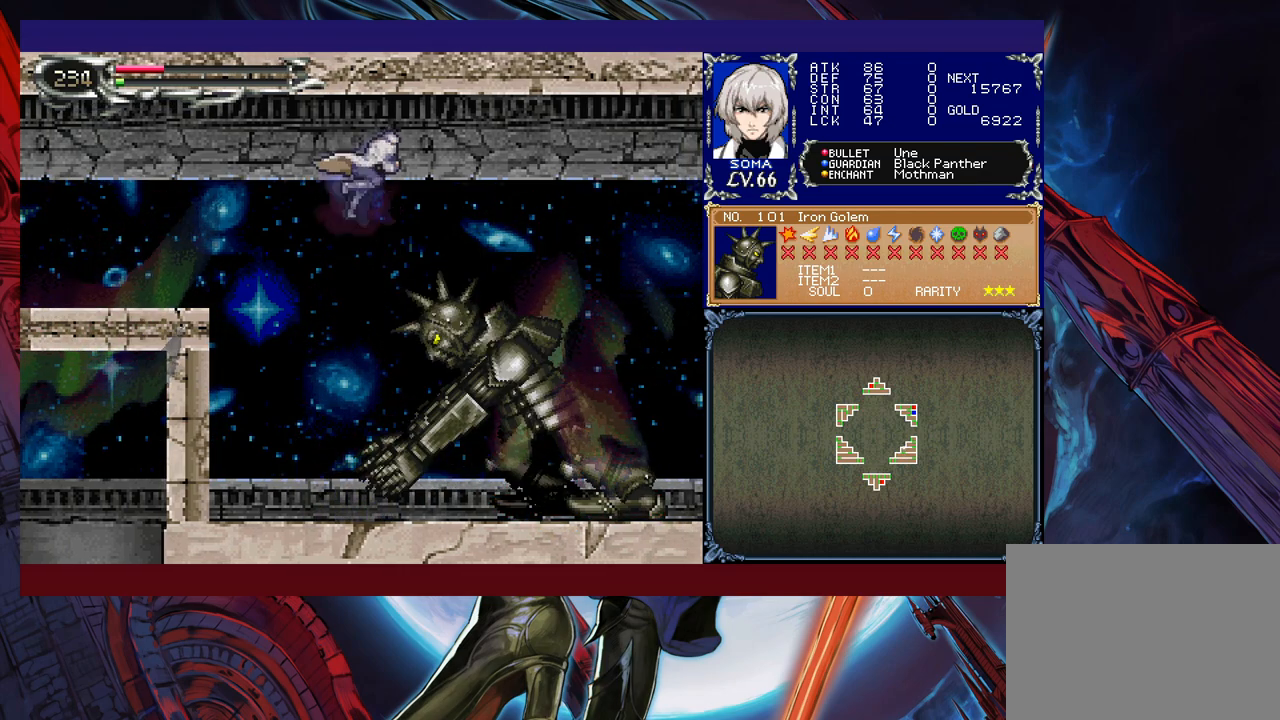
{"buttons": [], "left_stick": "center", "events": [[367, "A", "down"], [417, "A", "up"]]}
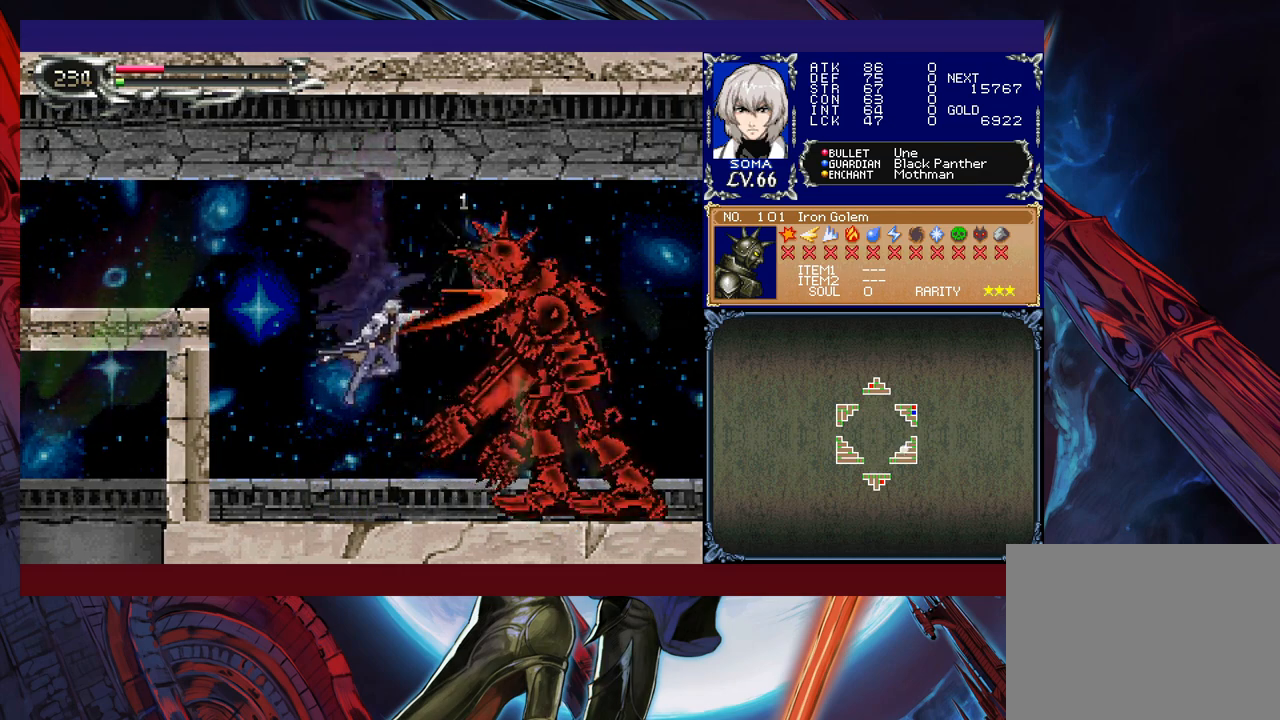
{"buttons": ["A"], "left_stick": "center", "events": [[117, "B", "down"], [167, "A", "down"], [167, "B", "up"], [200, "A", "up"], [450, "B", "down"], [467, "A", "down"], [467, "B", "up"]]}
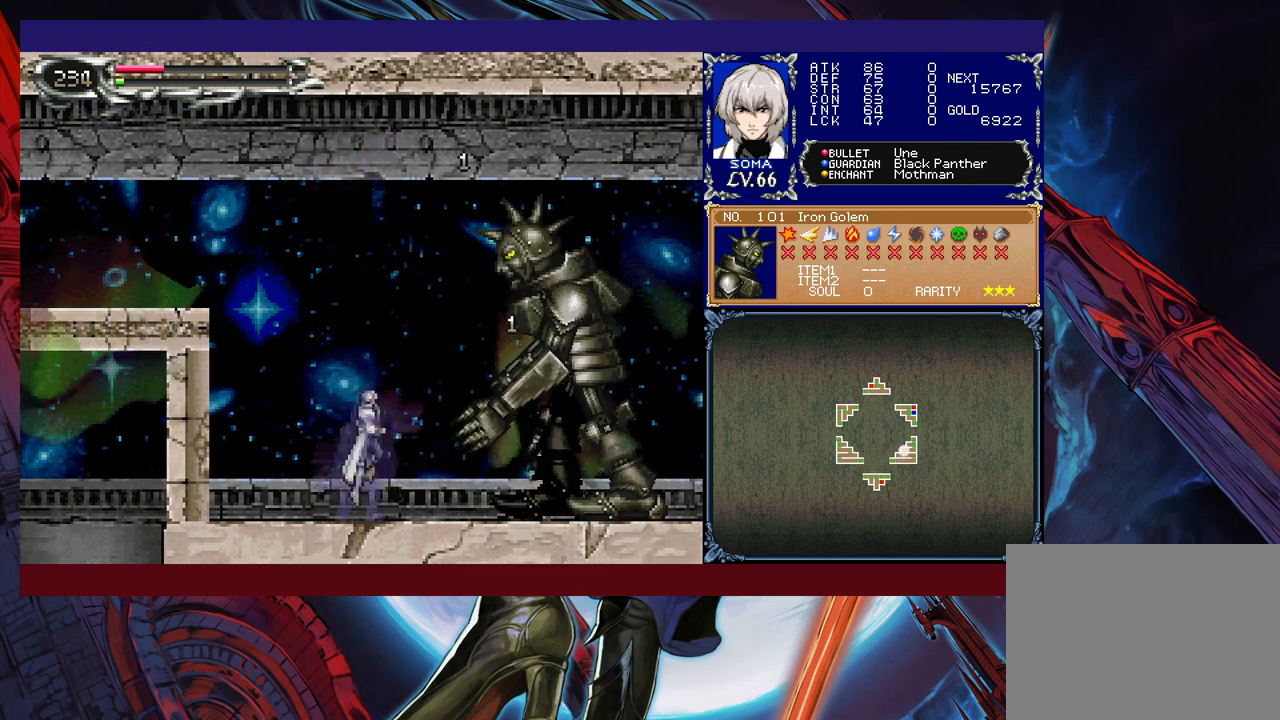
{"buttons": [], "left_stick": "center", "events": [[17, "A", "up"], [267, "A", "down"], [267, "B", "down"], [300, "B", "up"], [317, "A", "up"]]}
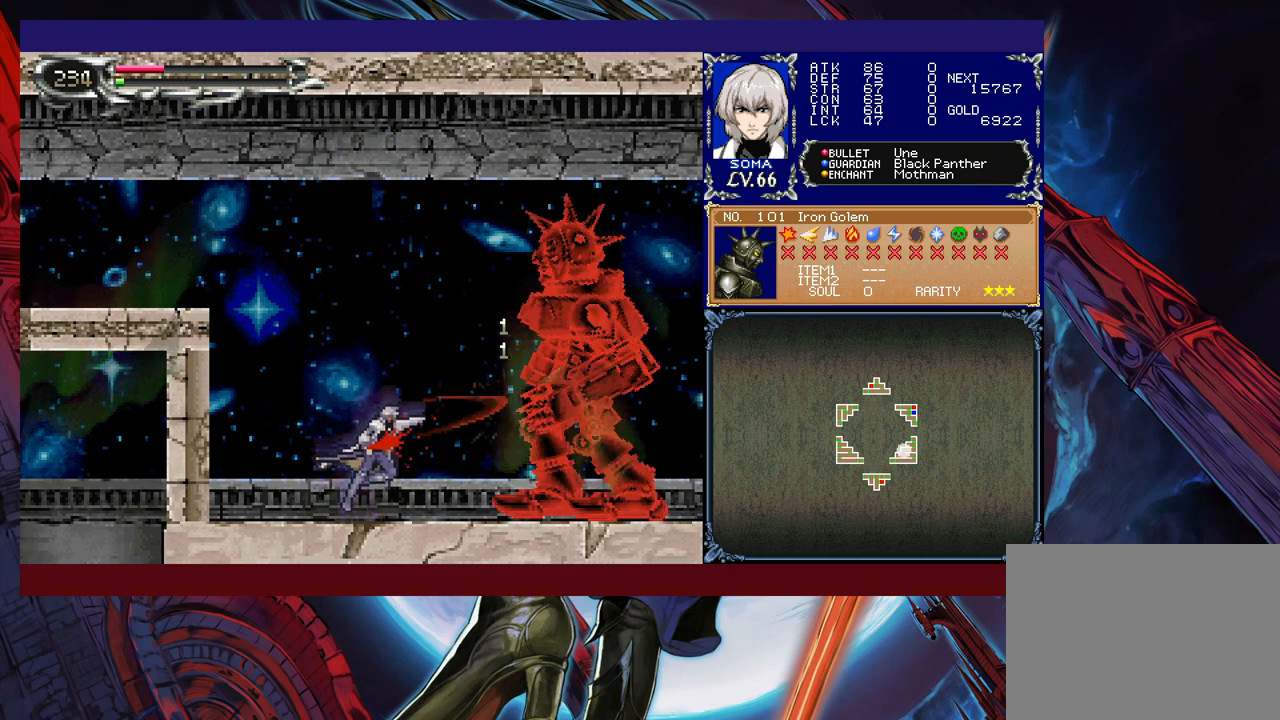
{"buttons": ["B"], "left_stick": "center", "events": [[67, "A", "down"], [67, "B", "down"], [100, "B", "up"], [117, "A", "up"], [417, "B", "down"]]}
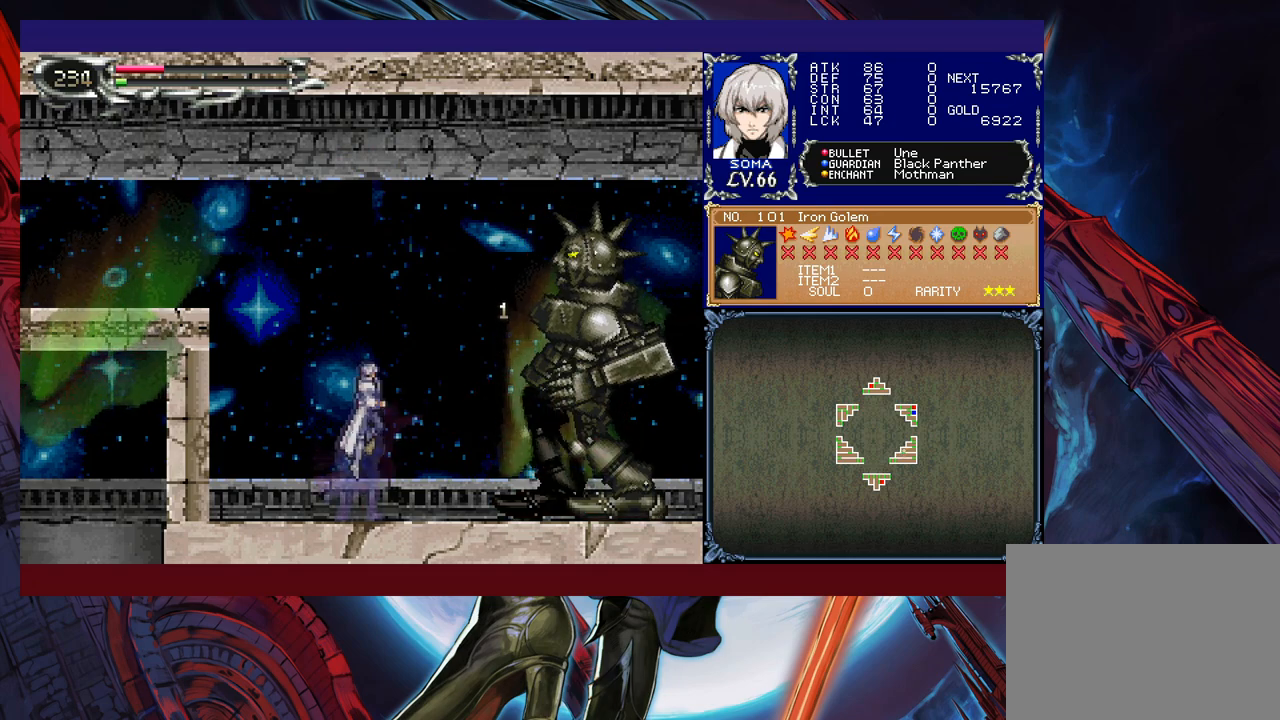
{"buttons": ["B"], "left_stick": "center", "events": [[200, "B", "up"], [300, "B", "down"]]}
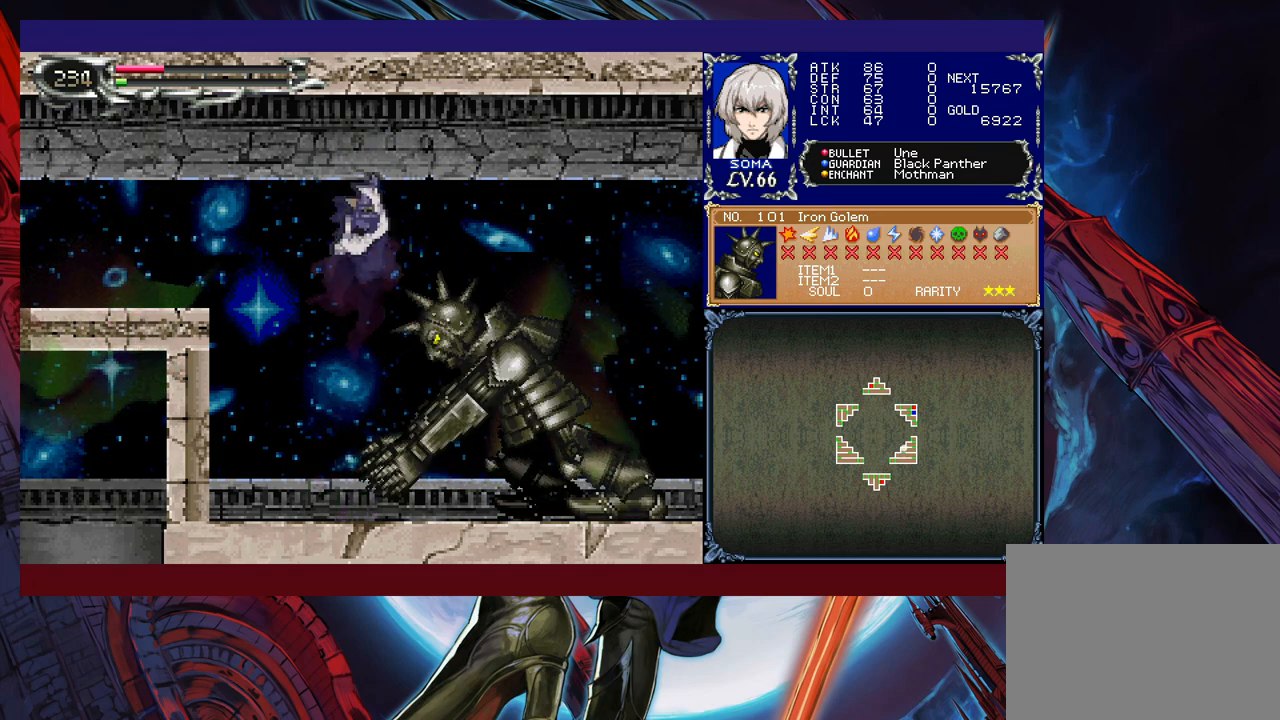
{"buttons": [], "left_stick": "center", "events": [[17, "B", "up"], [250, "left_stick", "right"], [317, "left_stick", "center"], [367, "A", "down"], [467, "A", "up"]]}
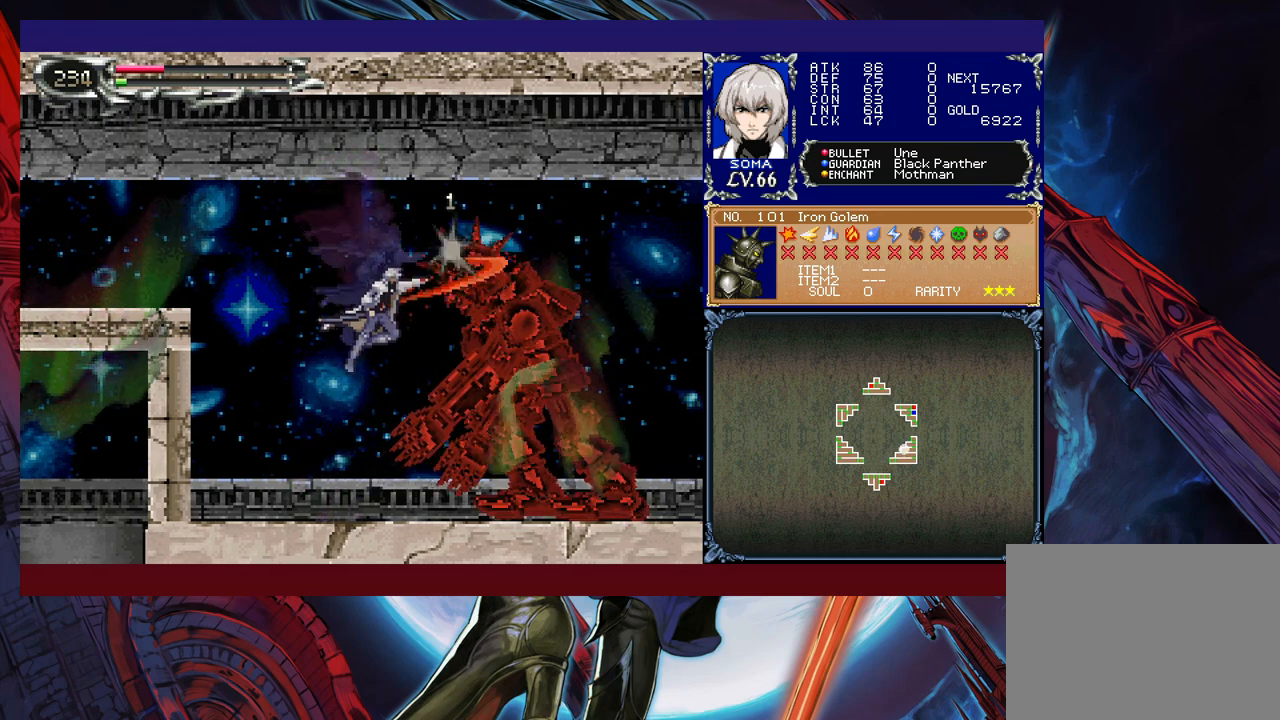
{"buttons": [], "left_stick": "center", "events": [[217, "B", "down"], [250, "B", "up"], [267, "A", "down"], [300, "A", "up"]]}
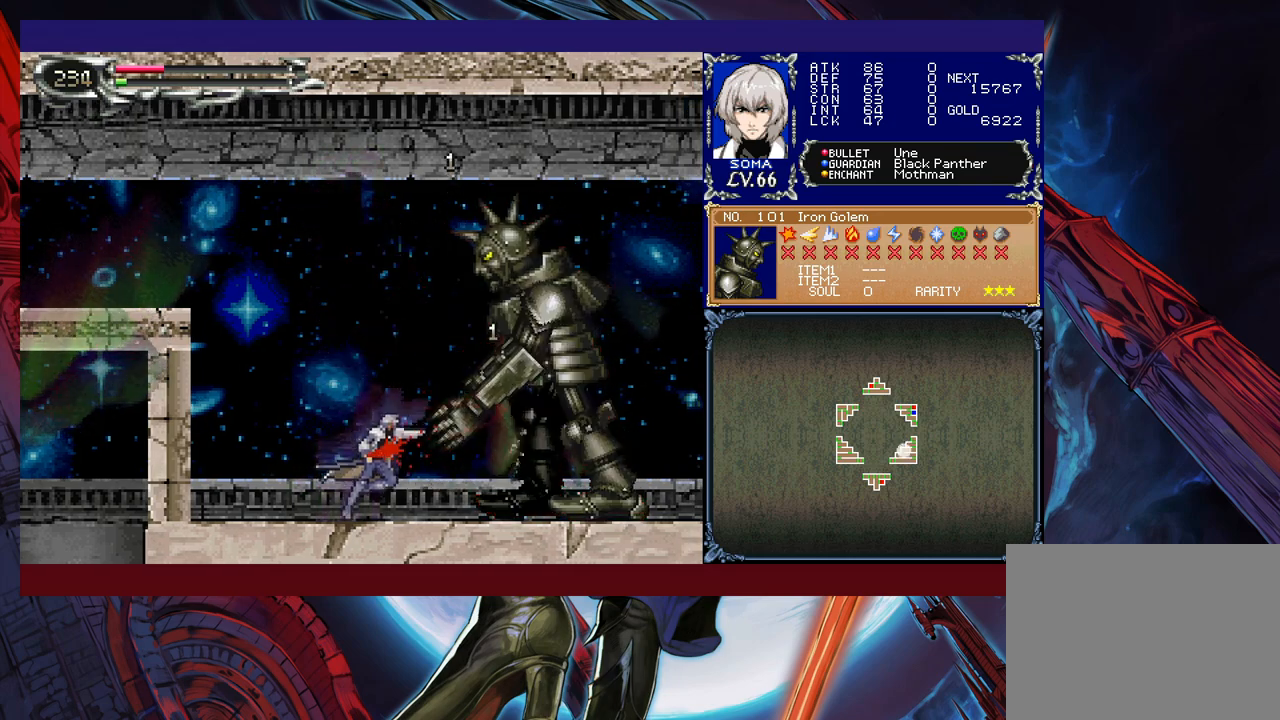
{"buttons": [], "left_stick": "center", "events": [[17, "B", "down"], [67, "A", "down"], [67, "B", "up"], [100, "A", "up"], [367, "B", "down"], [400, "A", "down"], [400, "B", "up"], [417, "A", "up"]]}
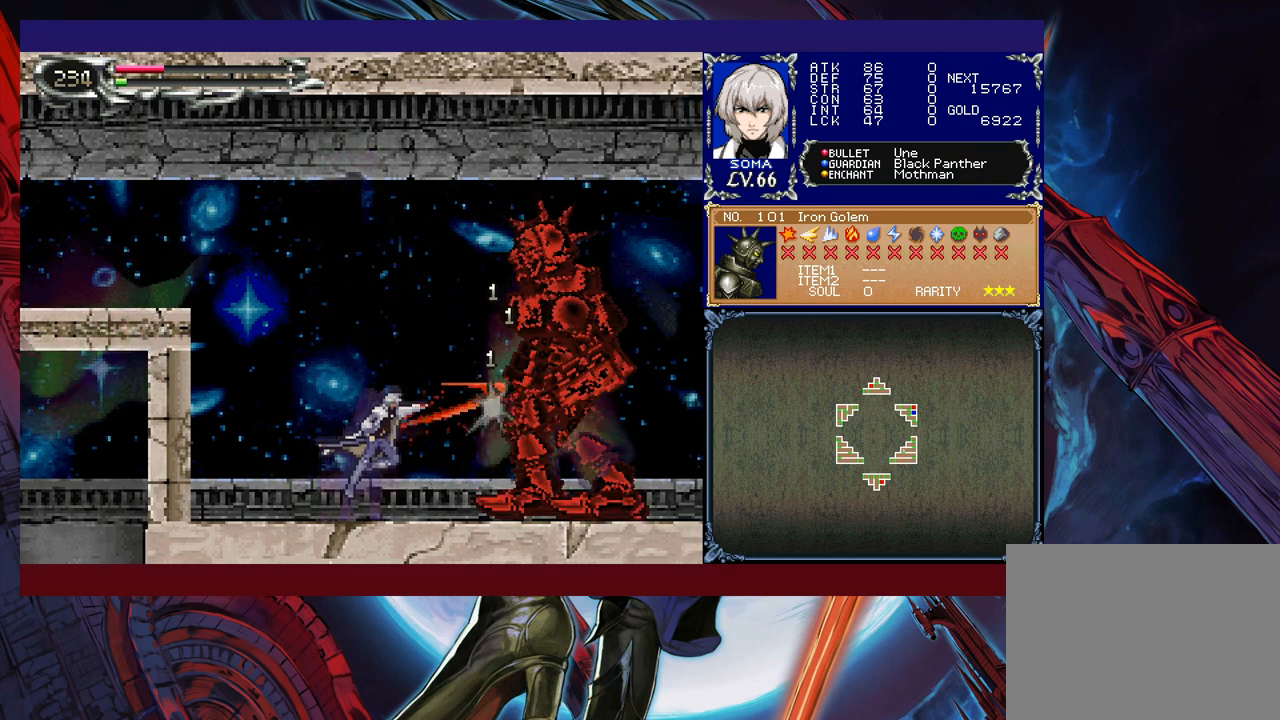
{"buttons": [], "left_stick": "center", "events": [[167, "A", "down"], [217, "A", "up"]]}
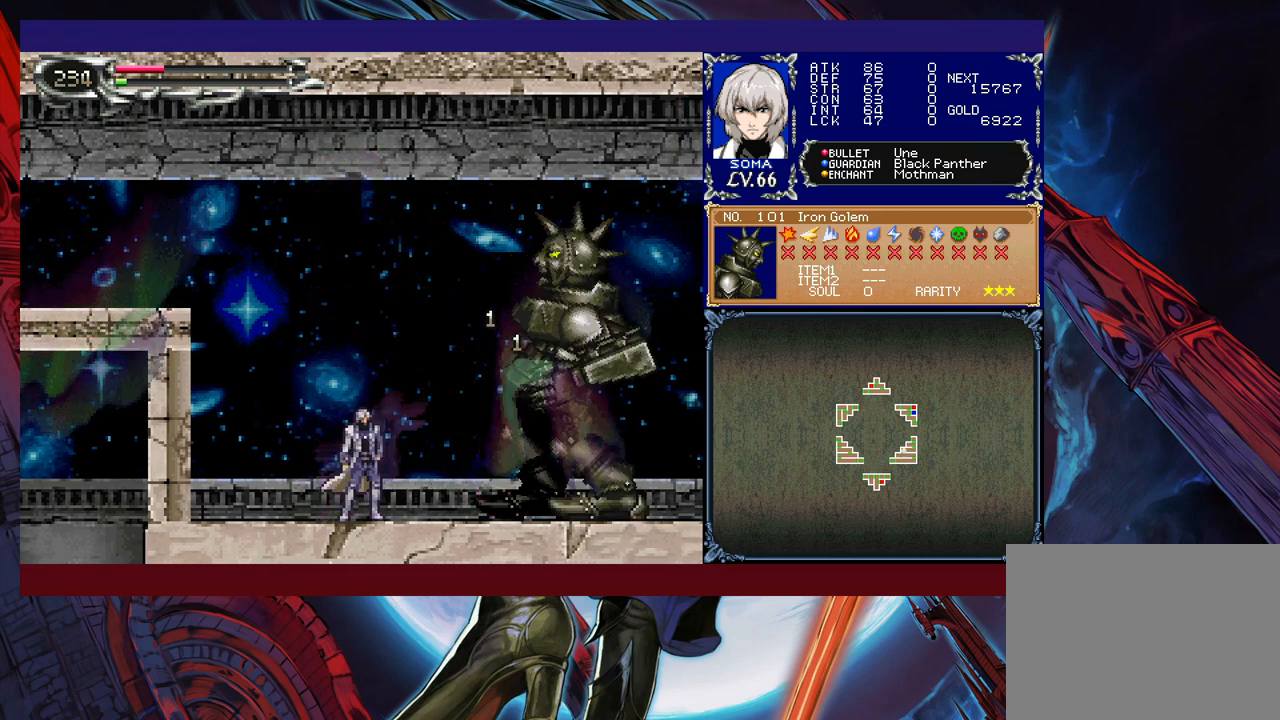
{"buttons": ["A", "B"], "left_stick": "center", "events": [[17, "B", "down"], [217, "A", "down"]]}
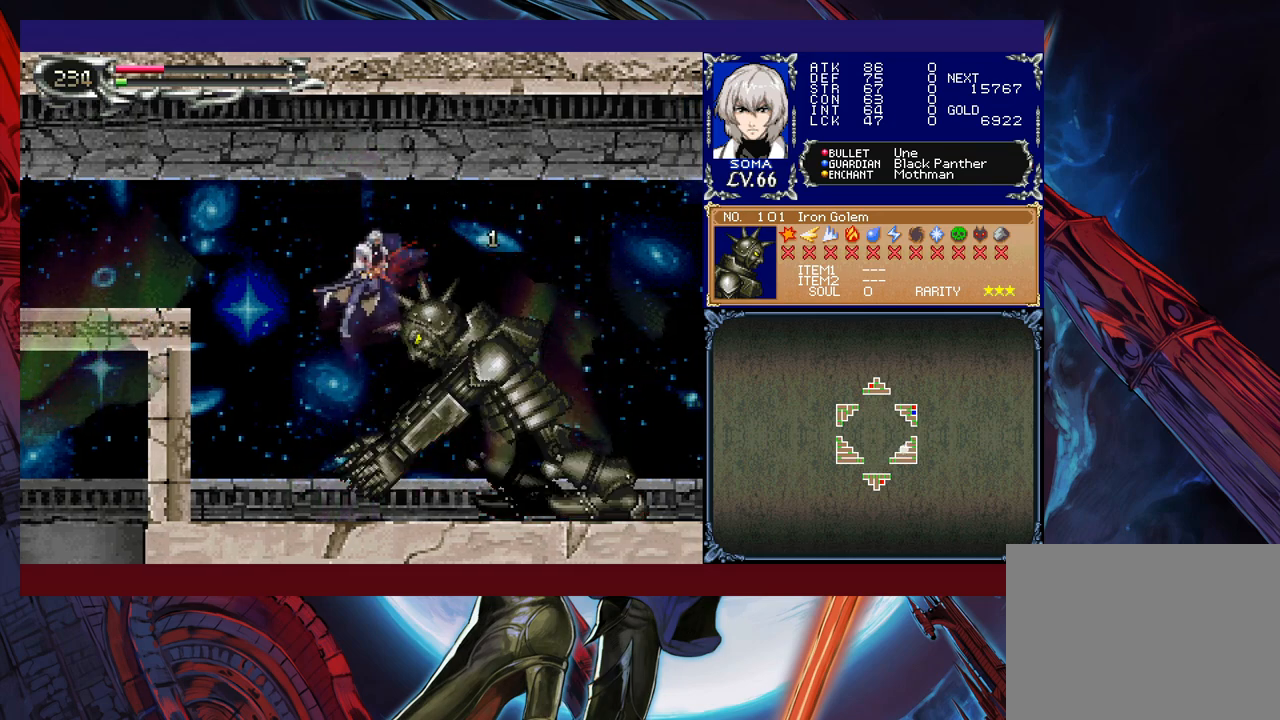
{"buttons": [], "left_stick": "center", "events": [[150, "A", "up"], [200, "B", "up"], [317, "A", "down"], [417, "A", "up"]]}
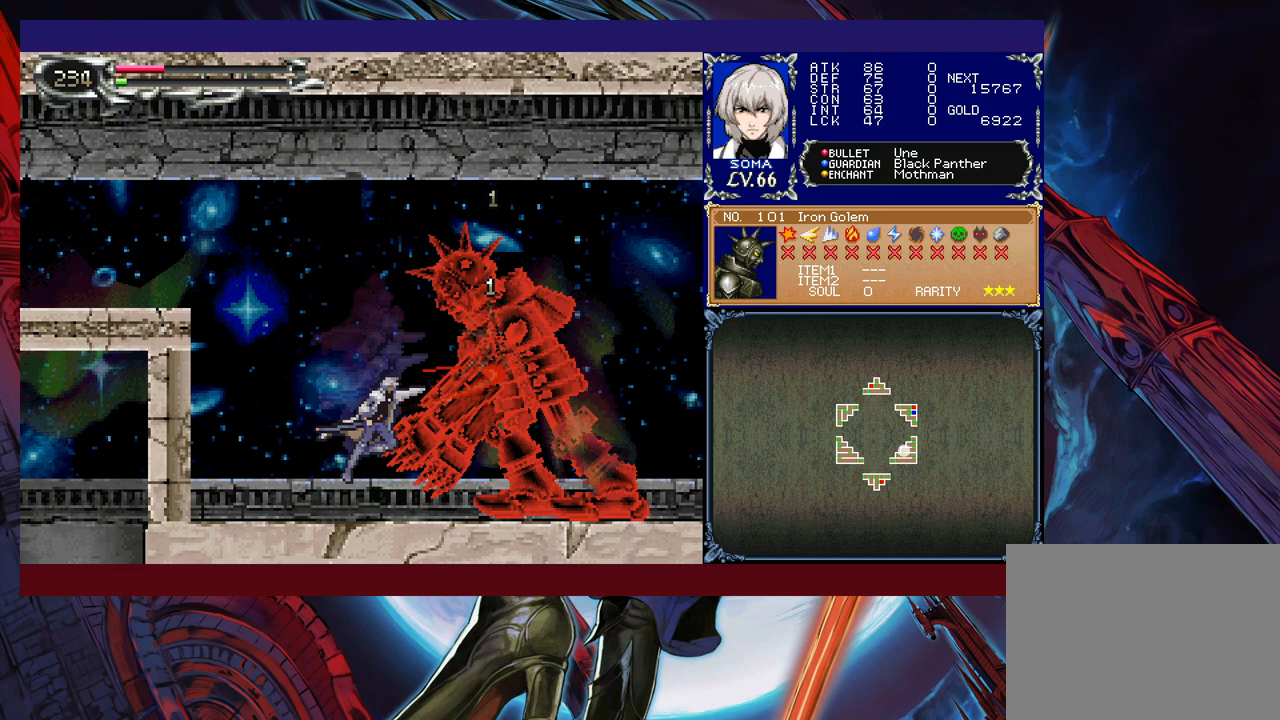
{"buttons": [], "left_stick": "center", "events": [[67, "B", "down"], [117, "A", "down"], [117, "B", "up"], [150, "A", "up"], [417, "B", "down"], [450, "A", "down"], [450, "B", "up"], [467, "A", "up"]]}
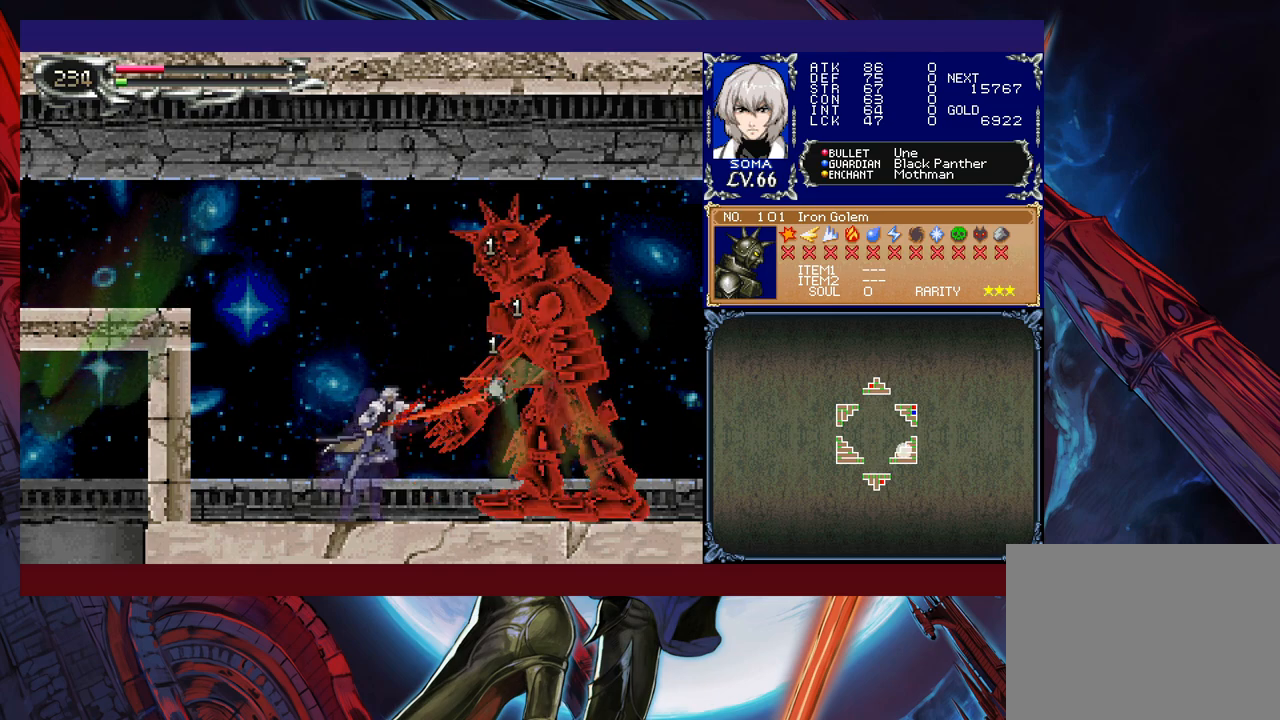
{"buttons": [], "left_stick": "center", "events": [[217, "B", "down"], [250, "A", "down"], [250, "B", "up"], [267, "A", "up"]]}
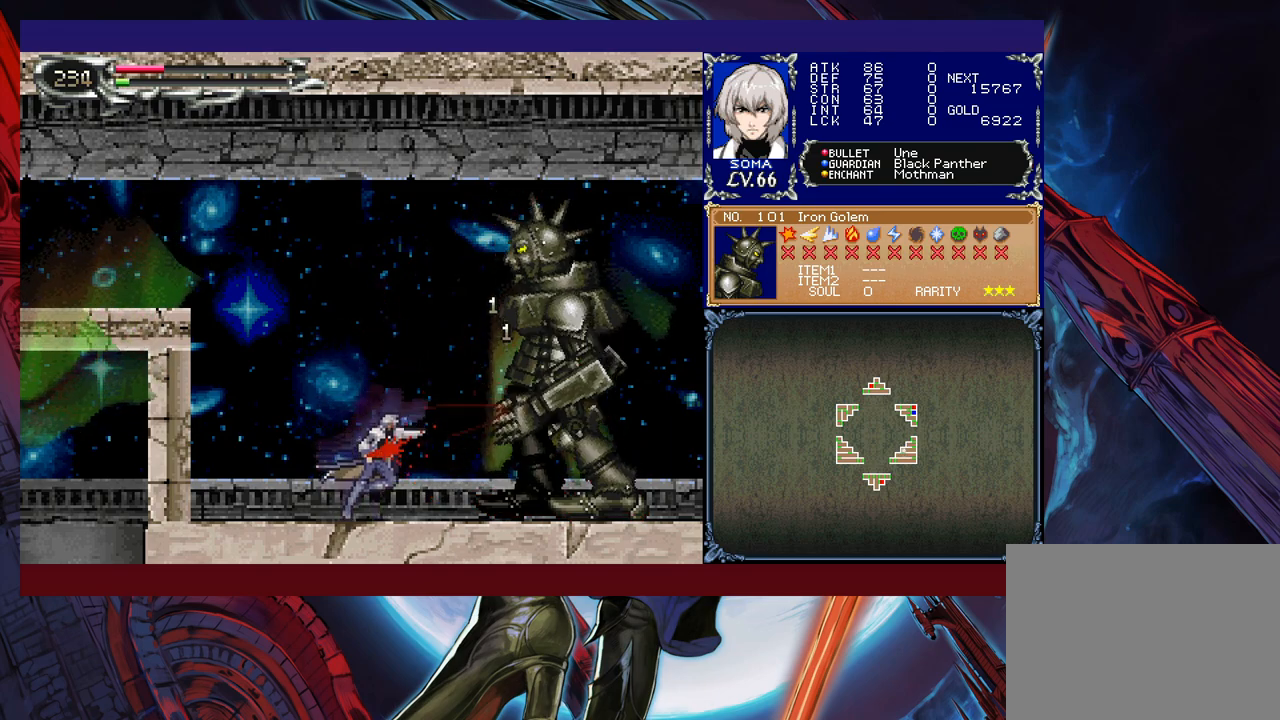
{"buttons": ["B"], "left_stick": "center", "events": [[50, "B", "down"], [67, "A", "down"], [67, "B", "up"], [117, "A", "up"], [500, "B", "down"]]}
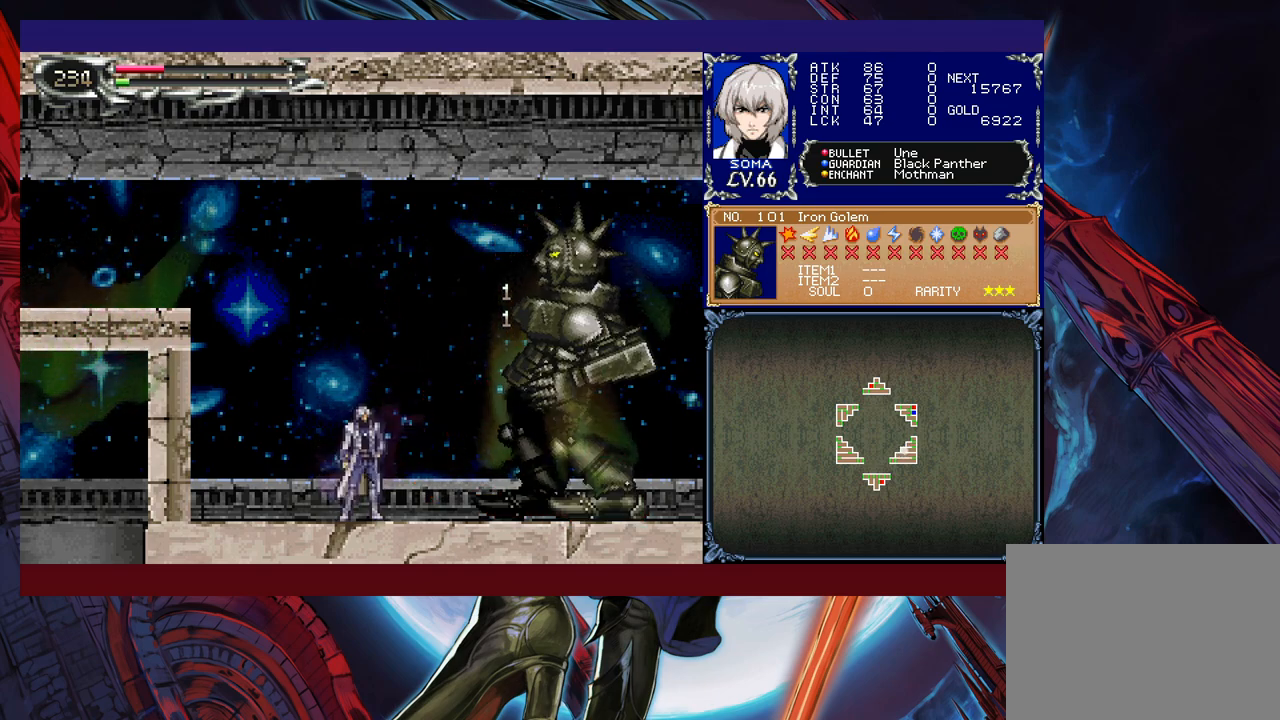
{"buttons": ["A", "B"], "left_stick": "center", "events": [[100, "A", "down"]]}
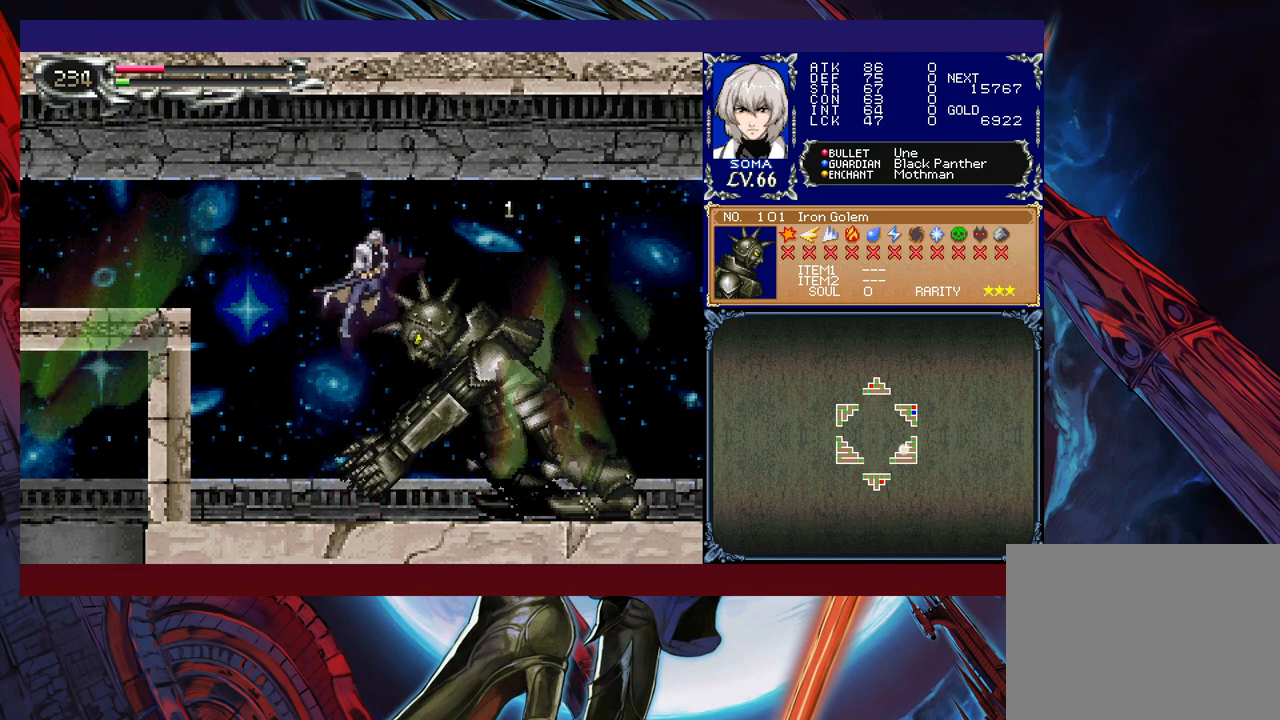
{"buttons": ["A", "B"], "left_stick": "center", "events": [[67, "A", "up"], [67, "B", "up"], [300, "B", "down"], [367, "A", "down"]]}
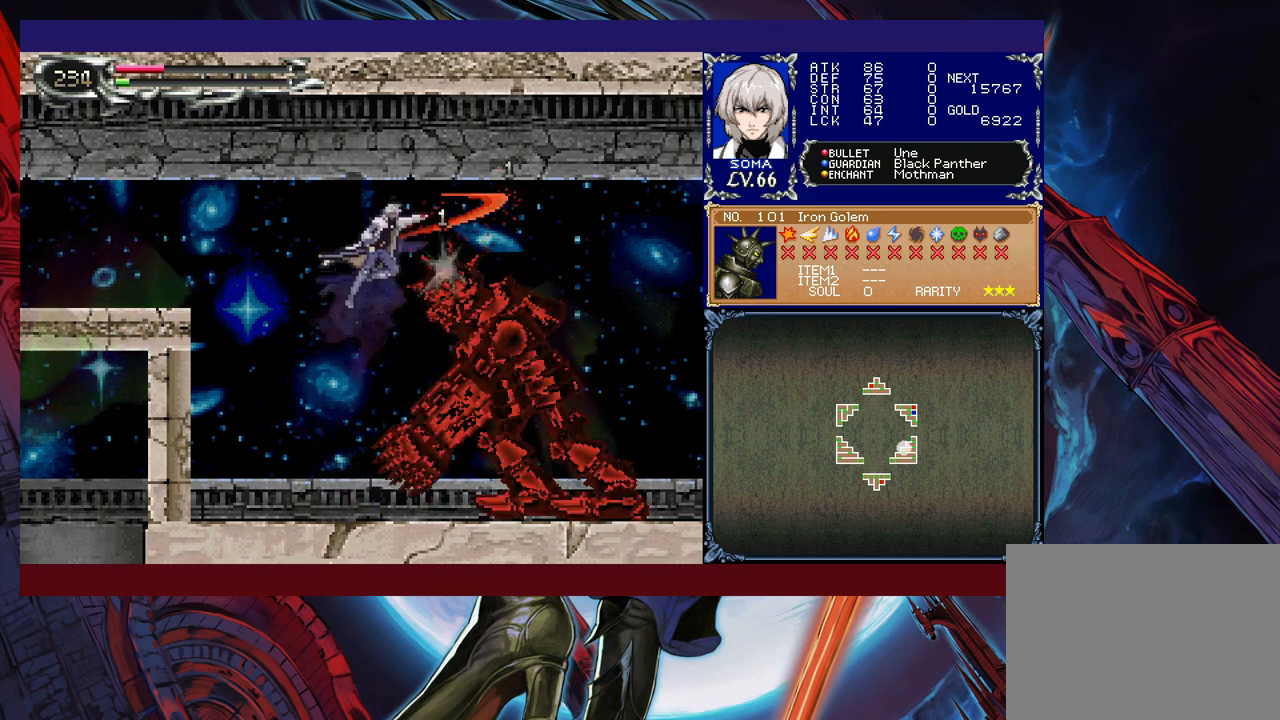
{"buttons": ["A"], "left_stick": "center", "events": [[167, "A", "up"], [167, "B", "up"], [467, "A", "down"]]}
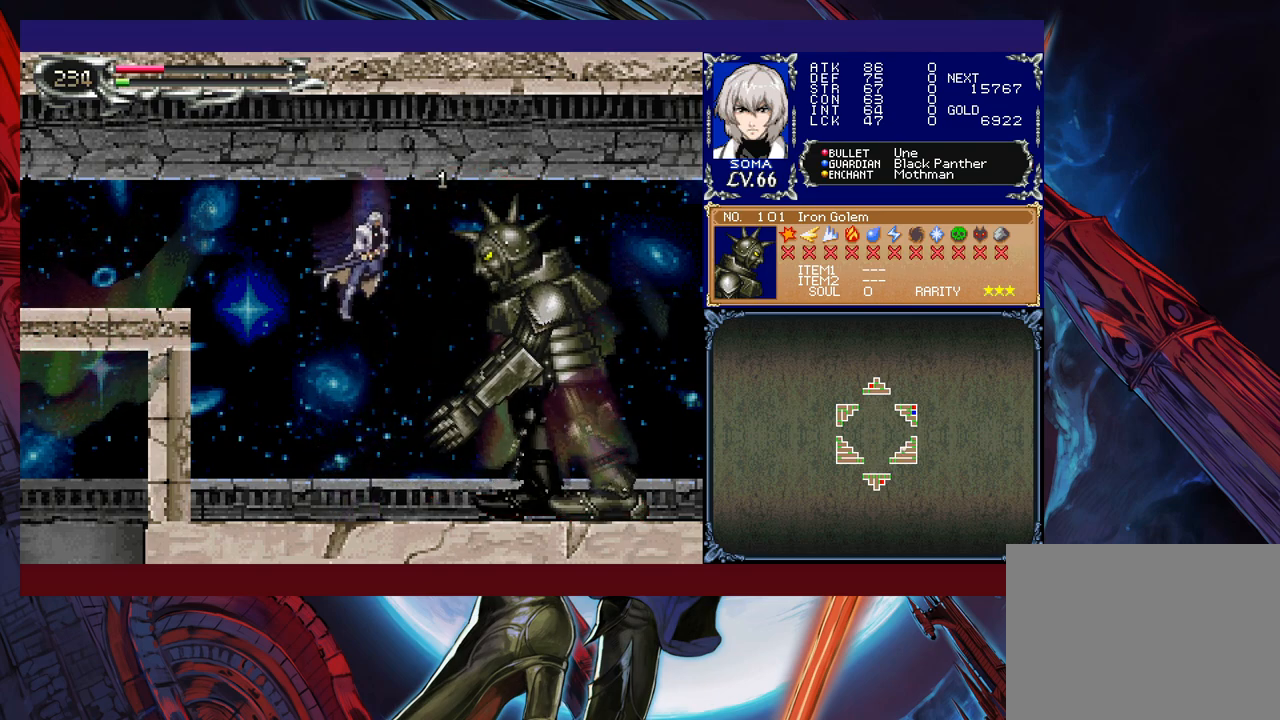
{"buttons": [], "left_stick": "center", "events": [[67, "A", "up"], [317, "B", "down"], [367, "A", "down"], [367, "B", "up"], [417, "A", "up"]]}
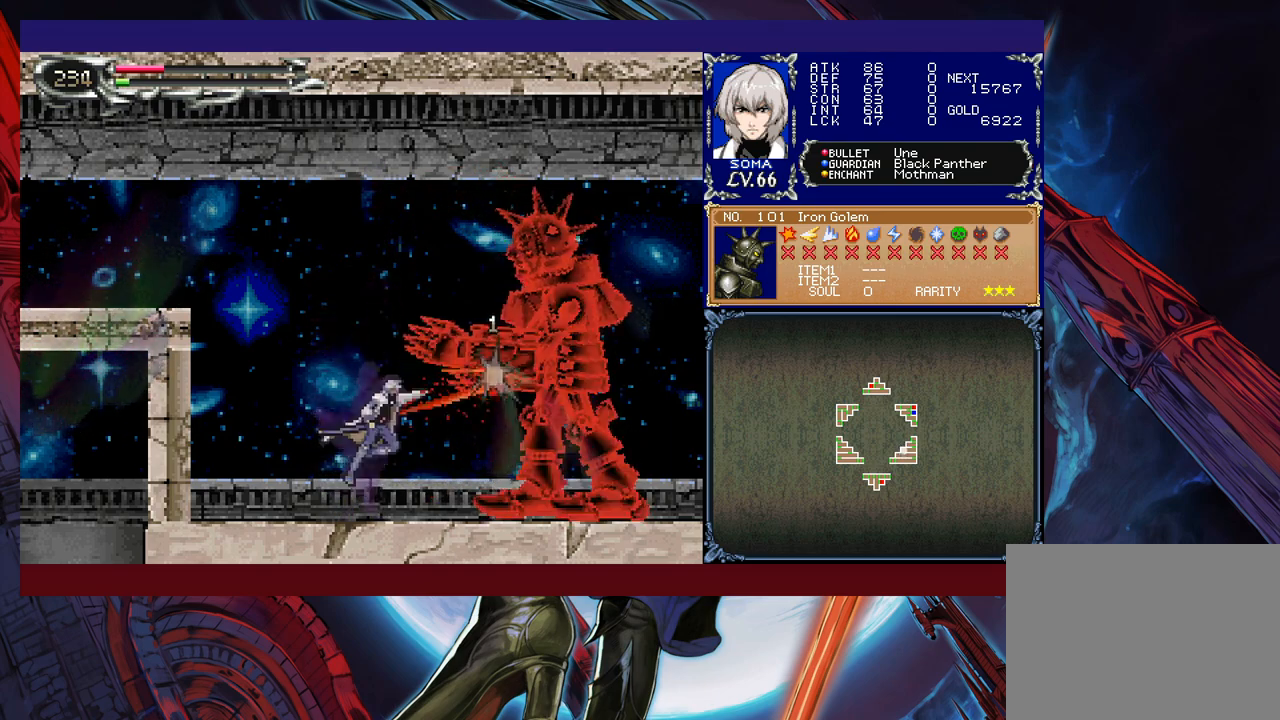
{"buttons": [], "left_stick": "center", "events": [[200, "B", "down"], [217, "A", "down"], [217, "B", "up"], [300, "A", "up"]]}
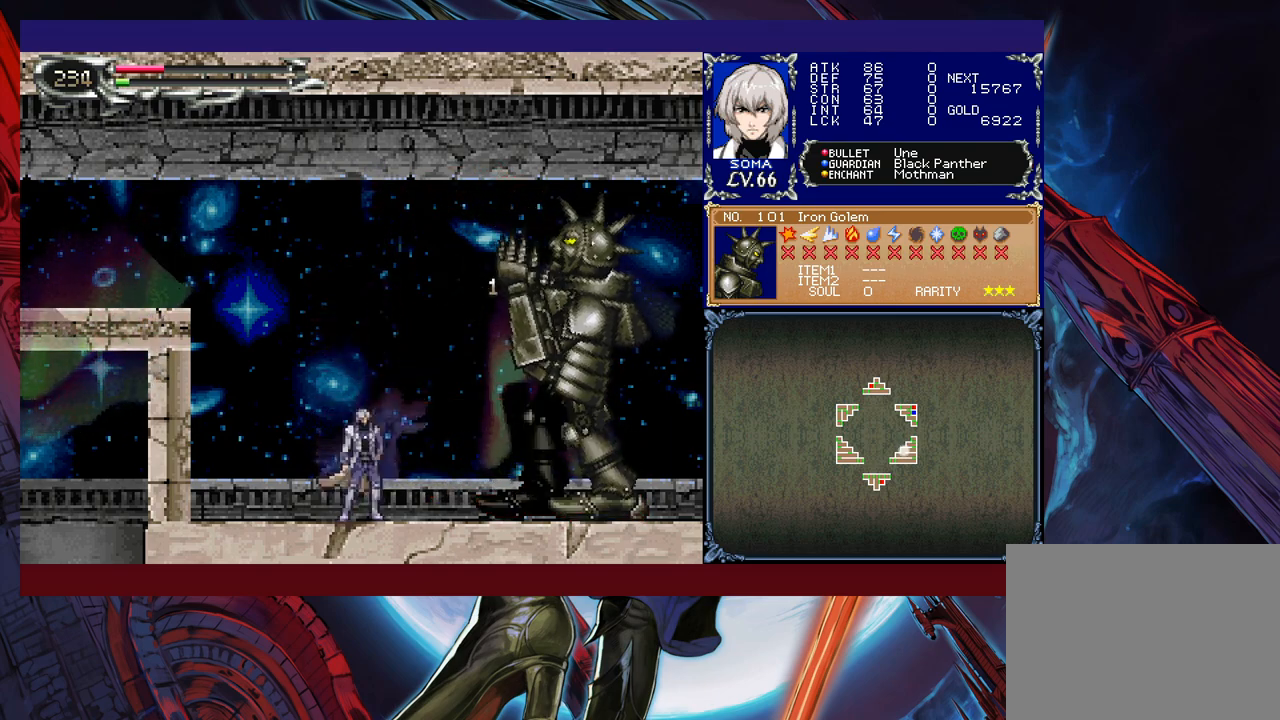
{"buttons": [], "left_stick": "center", "events": [[17, "B", "down"], [50, "left_stick", "right"], [67, "A", "down"], [67, "B", "up"], [117, "A", "up"], [167, "left_stick", "center"], [350, "B", "down"], [367, "A", "down"], [367, "B", "up"], [450, "A", "up"]]}
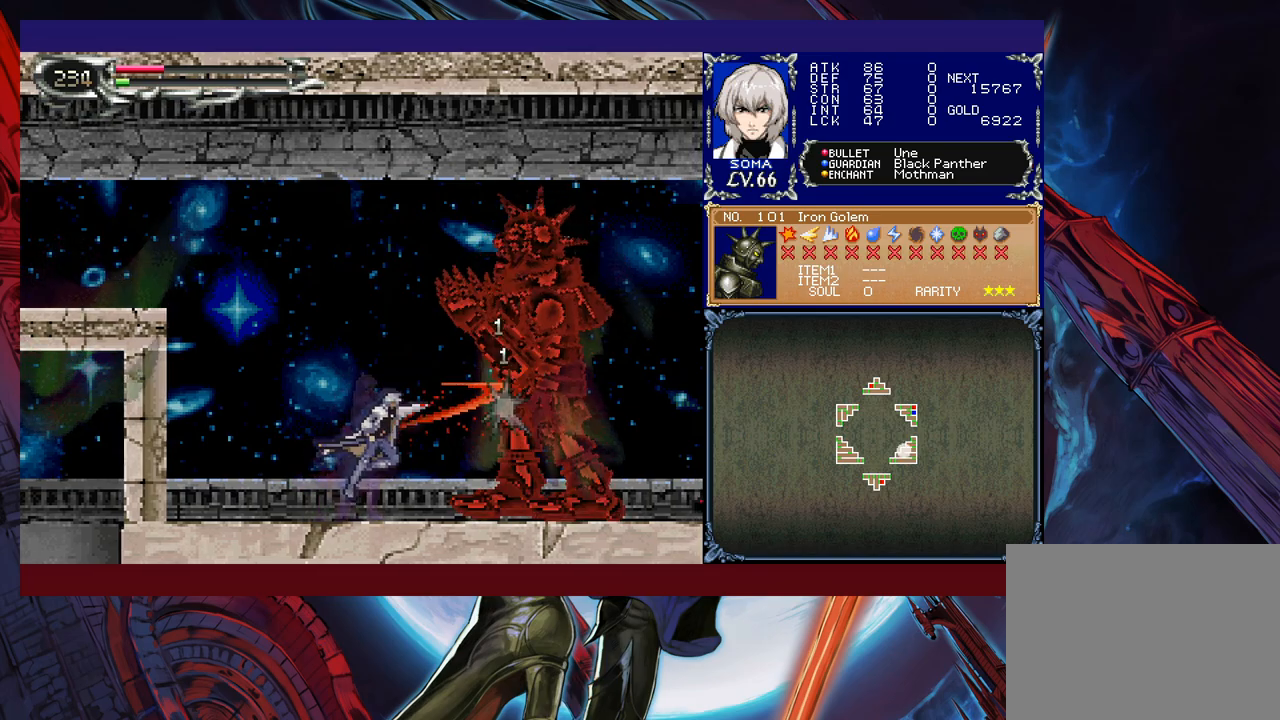
{"buttons": [], "left_stick": "center", "events": [[167, "A", "down"], [267, "A", "up"], [317, "left_stick", "left"], [450, "left_stick", "center"]]}
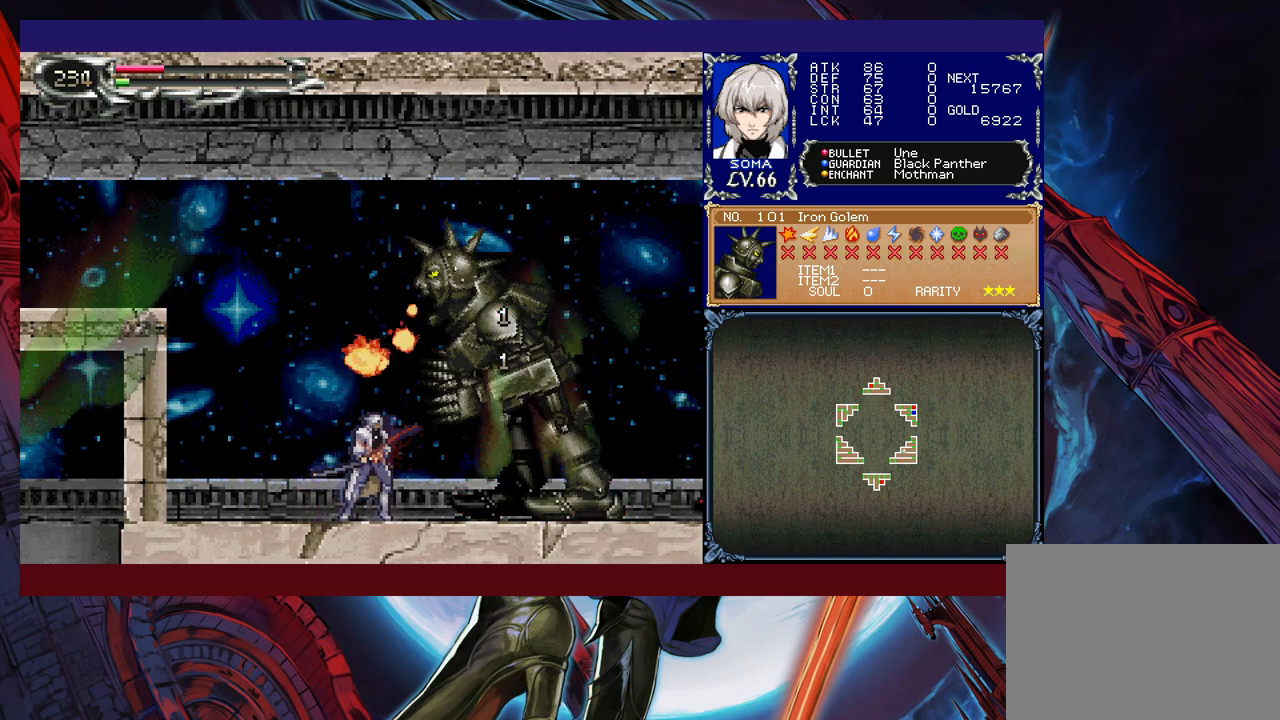
{"buttons": [], "left_stick": "center", "events": [[17, "Y", "down"], [117, "Y", "up"], [250, "left_stick", "down-left"], [350, "left_stick", "center"]]}
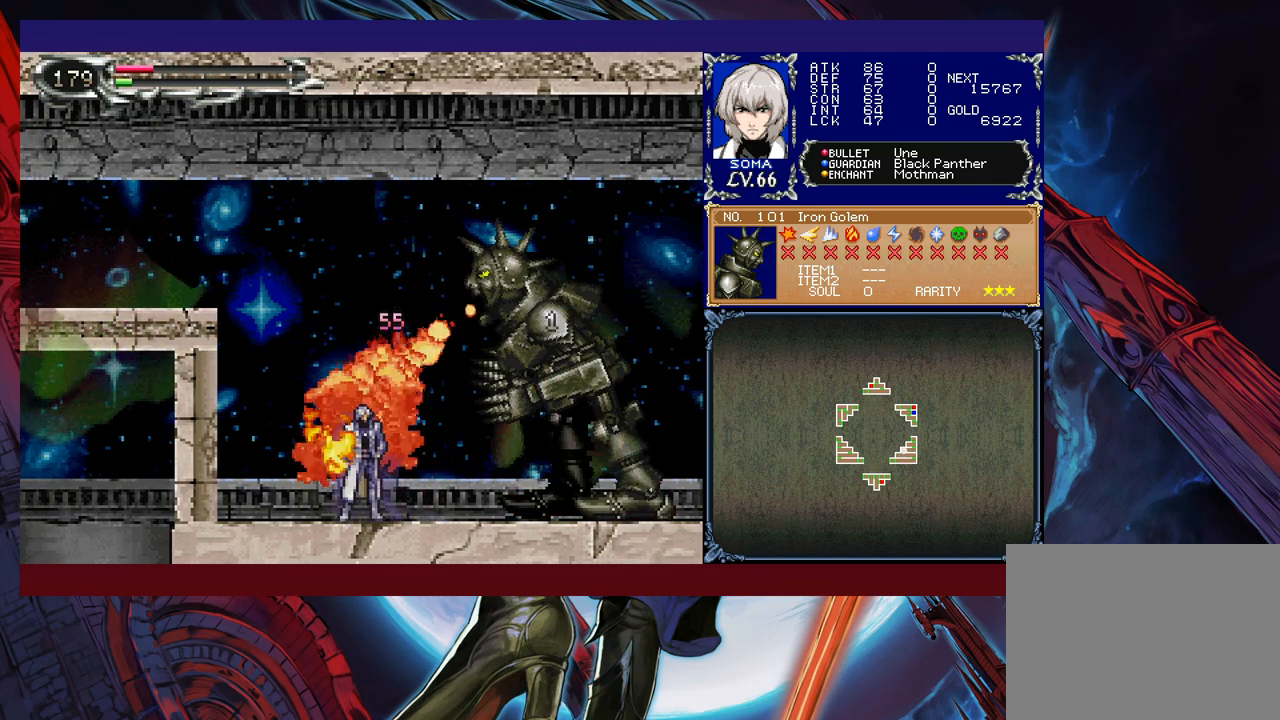
{"buttons": ["B"], "left_stick": "center", "events": [[17, "Y", "down"], [117, "Y", "up"], [167, "B", "down"]]}
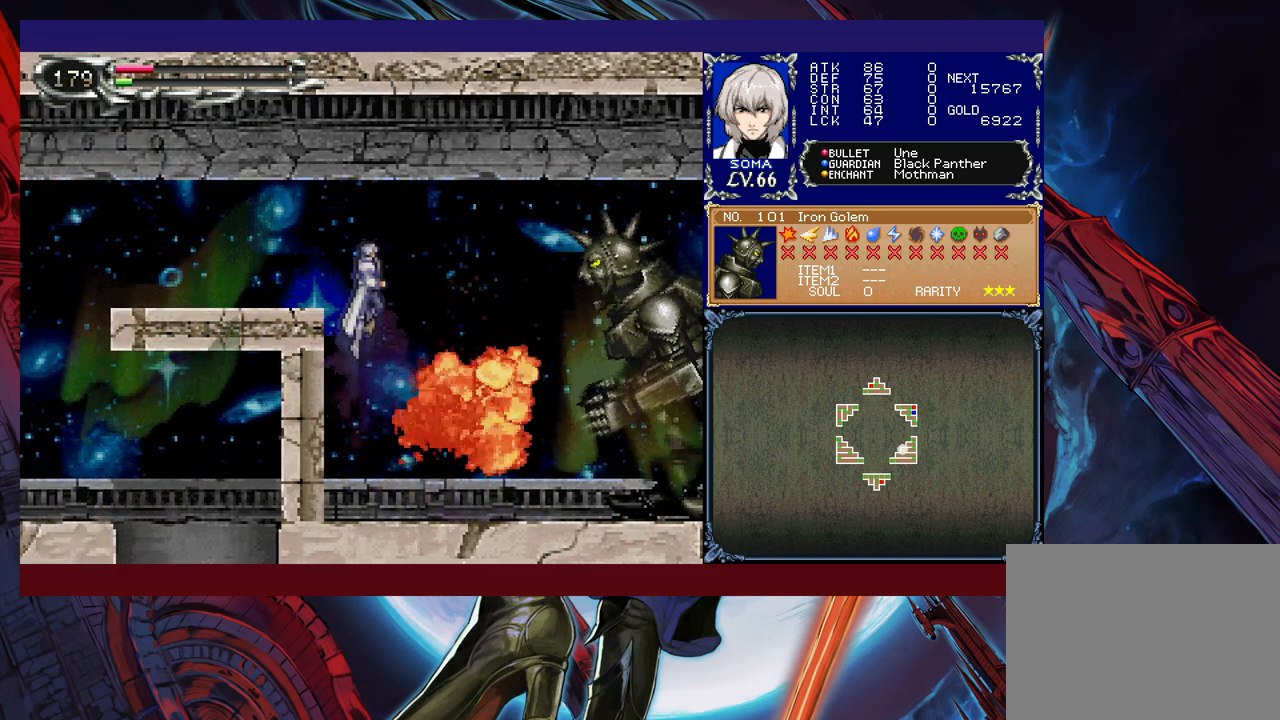
{"buttons": ["A", "B"], "left_stick": "up-right", "events": [[17, "B", "up"], [67, "left_stick", "right"], [100, "B", "down"], [167, "left_stick", "up-right"], [367, "A", "down"]]}
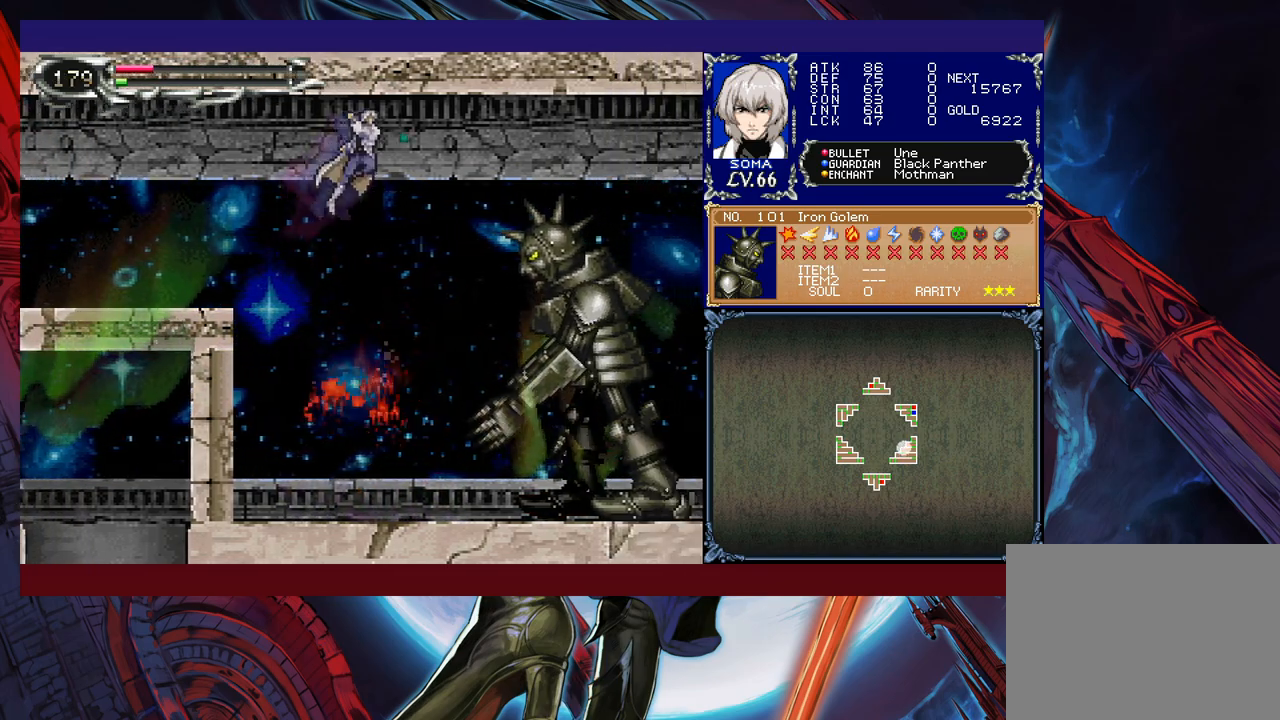
{"buttons": [], "left_stick": "center", "events": [[67, "A", "up"], [100, "left_stick", "center"], [150, "left_stick", "left"], [200, "B", "up"], [367, "left_stick", "center"]]}